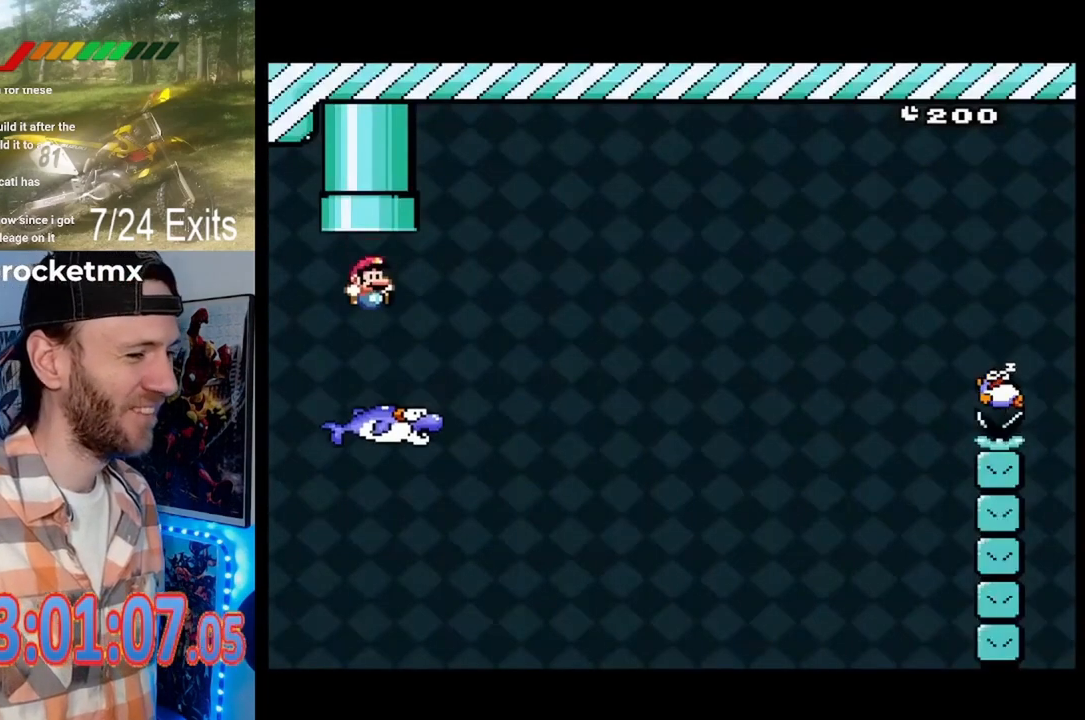
Gameplay with a controller (Nintendo layout); each line is a JSON object with the inputs held at the frame after it (dt_ms = milliseconds from this image to that frame). "events" lists button and stick changes between this image and that frame as [ms after this image, input, new state], when the widget could be followed in between. Not read: B L1 L3 R1 R3.
{"dt_ms": 500, "buttons": ["Y", "DPAD_RIGHT"], "events": []}
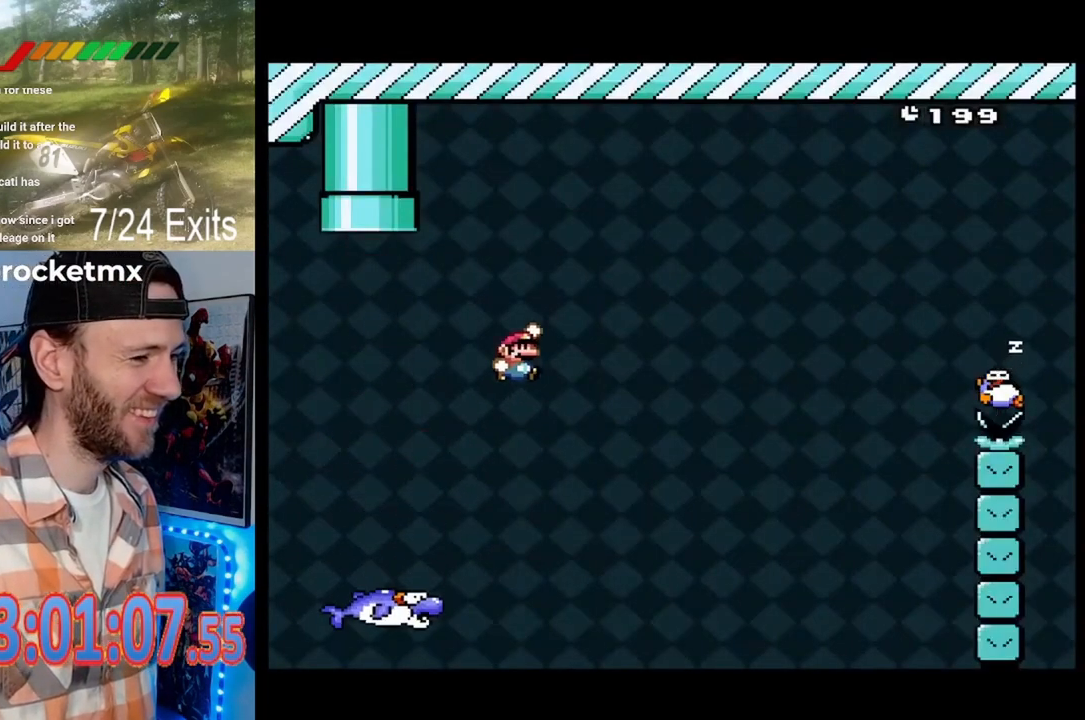
{"dt_ms": 500, "buttons": ["Y", "DPAD_RIGHT"], "events": [[233, "DPAD_RIGHT", "up"], [300, "DPAD_RIGHT", "down"]]}
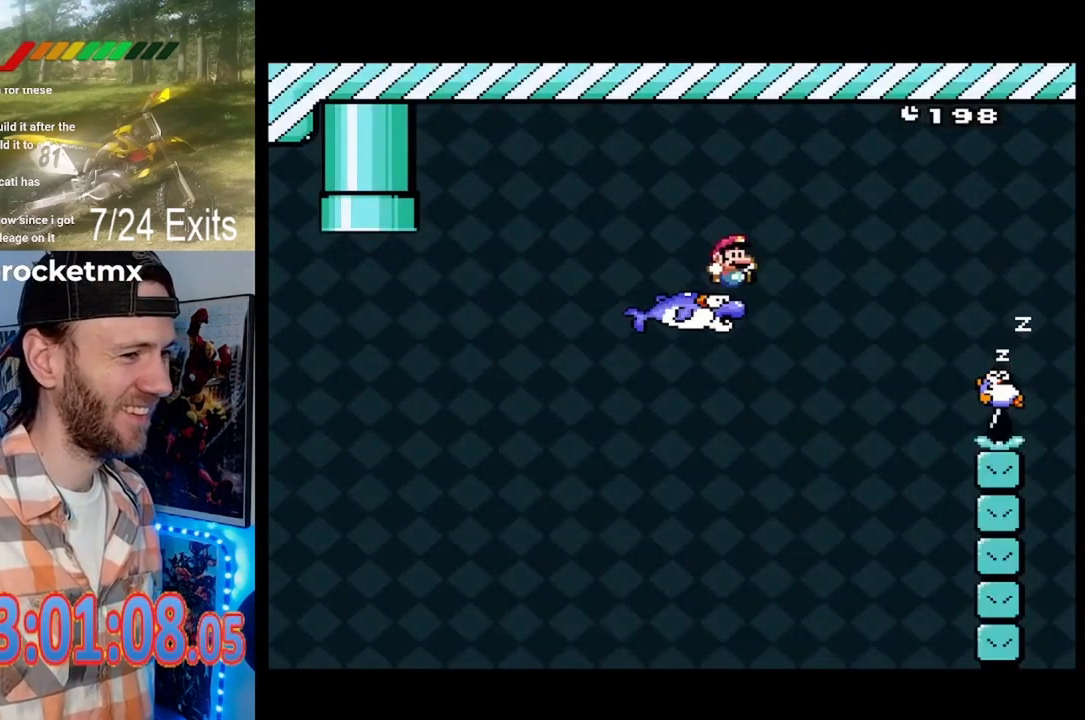
{"dt_ms": 500, "buttons": ["Y", "DPAD_RIGHT"], "events": []}
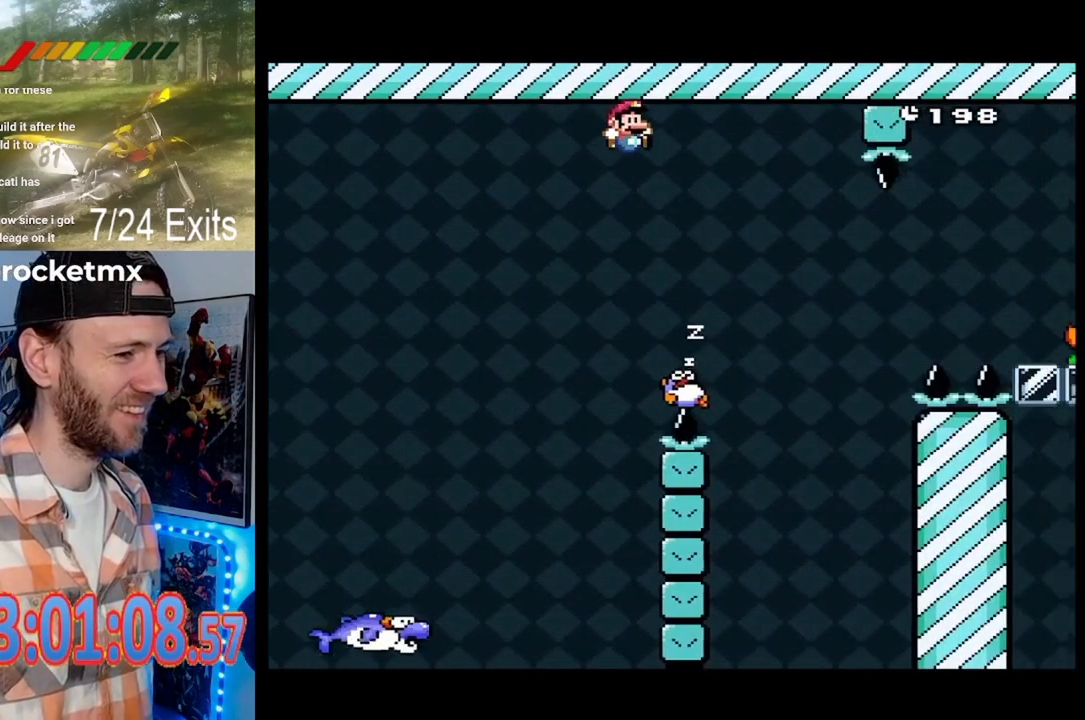
{"dt_ms": 500, "buttons": ["Y", "DPAD_RIGHT"], "events": []}
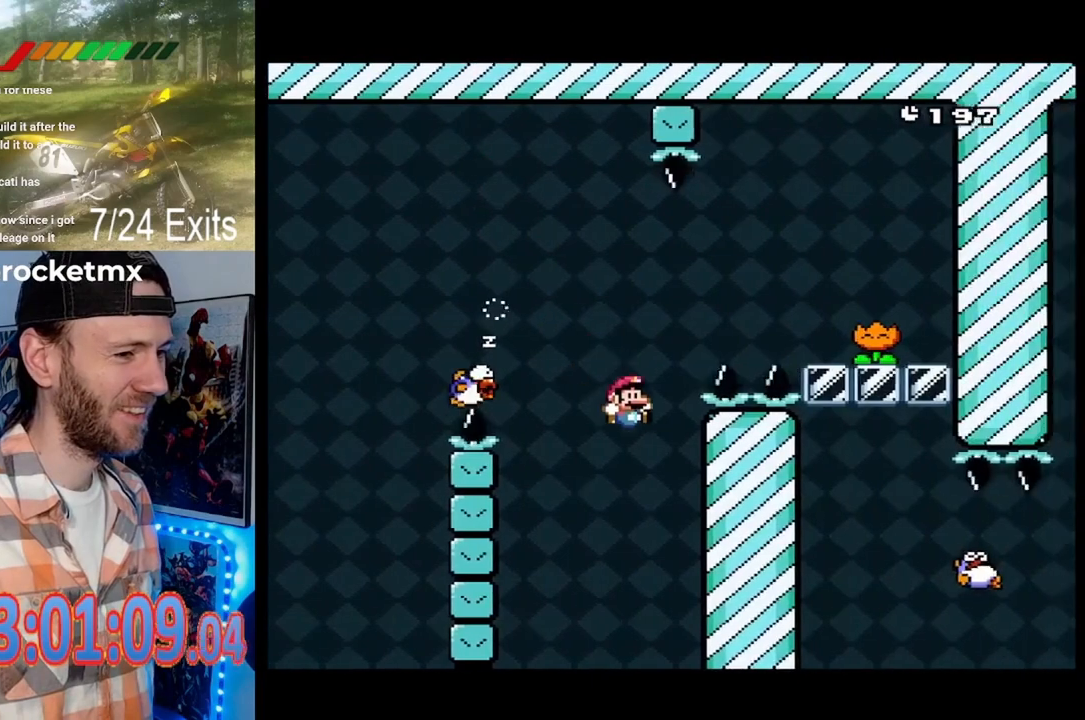
{"dt_ms": 500, "buttons": [], "events": [[100, "DPAD_RIGHT", "up"], [233, "Y", "up"]]}
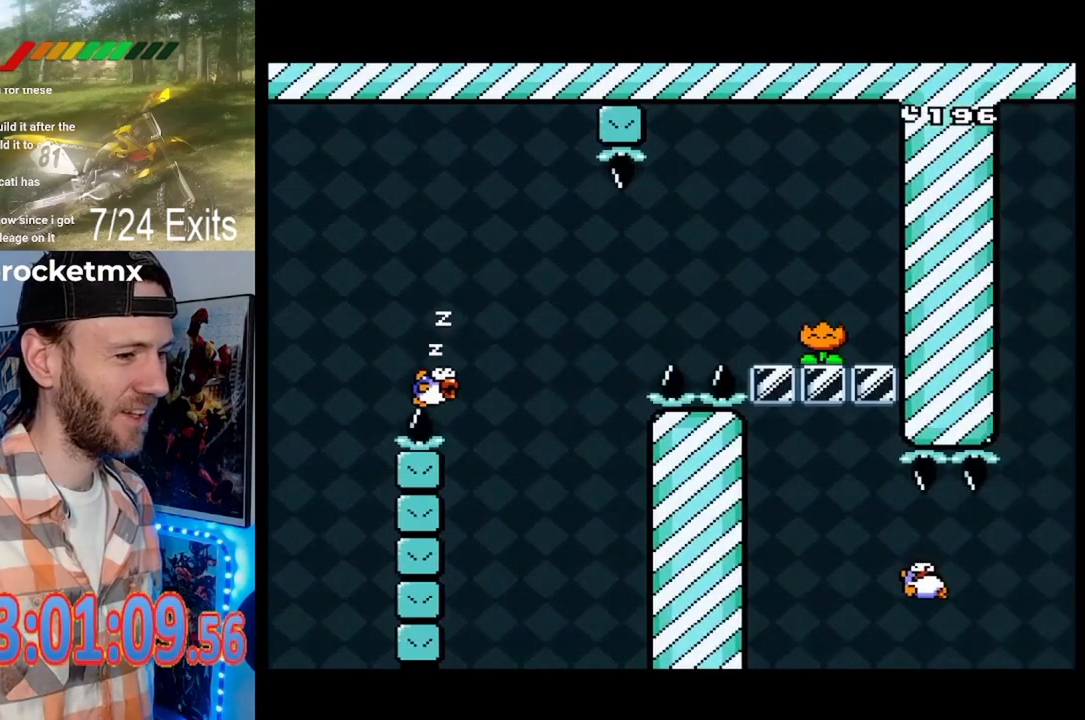
{"dt_ms": 500, "buttons": [], "events": [[167, "Y", "down"], [233, "Y", "up"]]}
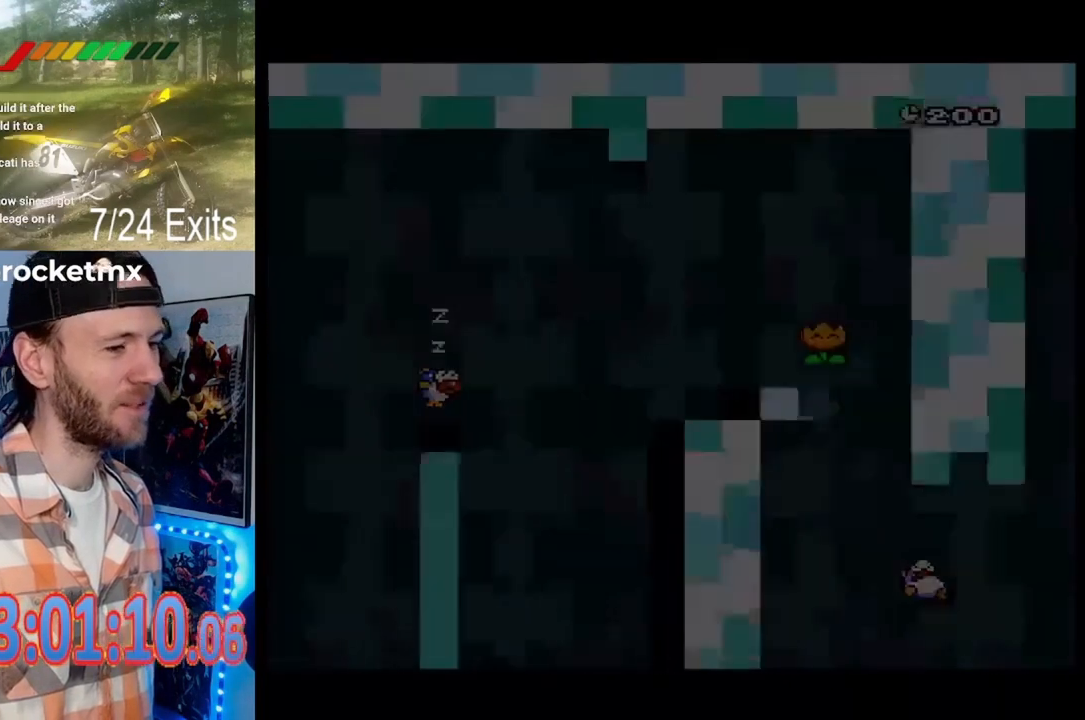
{"dt_ms": 500, "buttons": [], "events": [[33, "Y", "down"], [167, "Y", "up"]]}
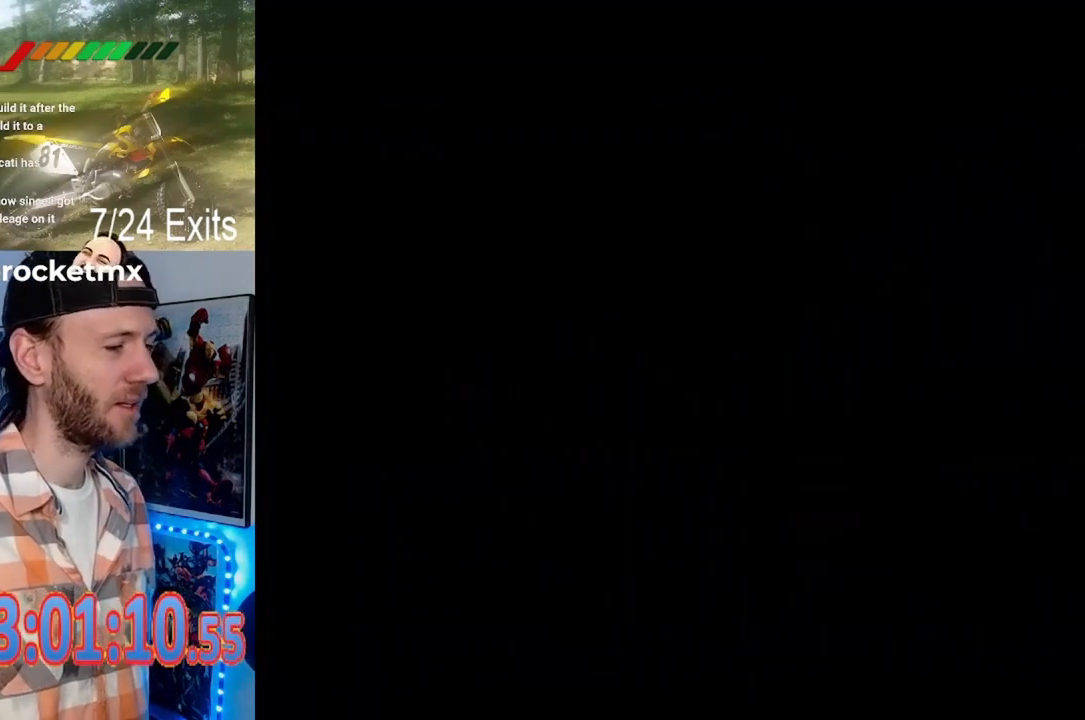
{"dt_ms": 1000, "buttons": ["Y"]}